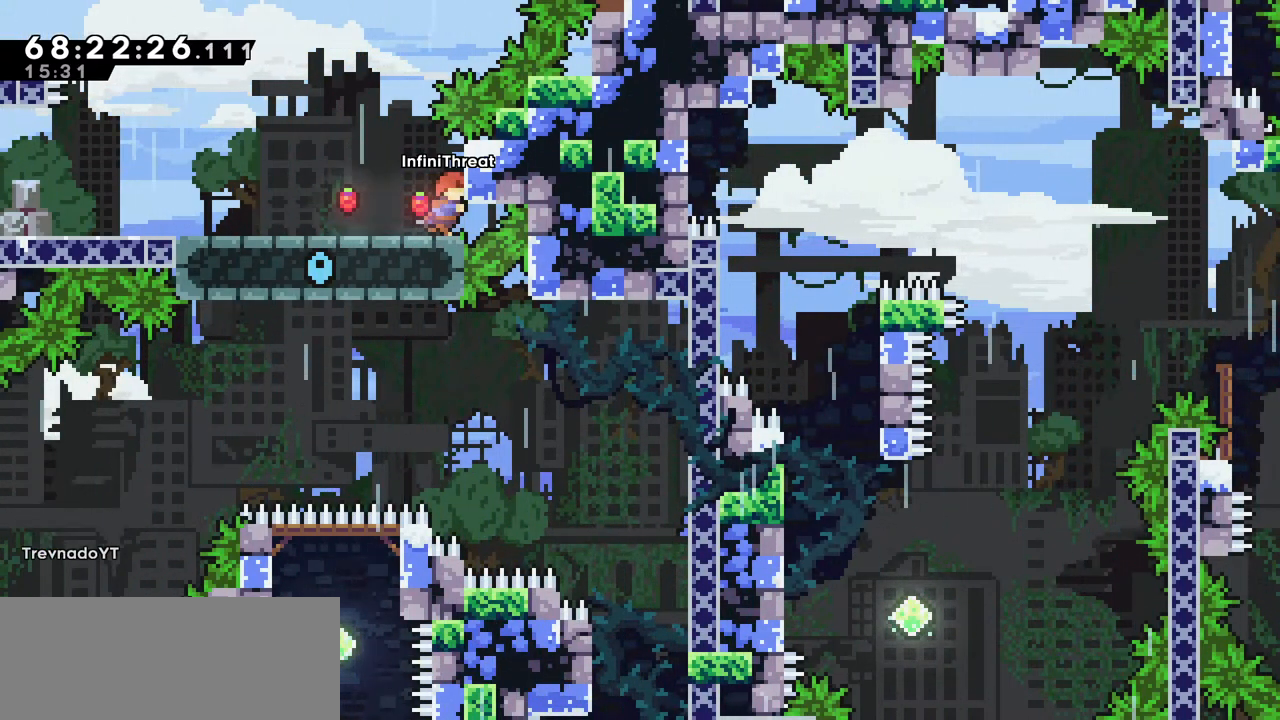
Gameplay with keyboard; each line is a JSON object with the keys held at the frame after it. "events" lists presses ("down") and releases ("up") of "dash", "demo", "down", "grab", "jump", "left", "right" and "up" between this image and that frame as [ms after this image, input, new state], when the widget could be followed in between. No other keys are recorded. Mouse input is not recorded. Key names are as the overlay labels them; some are game actions (e.g. jump) rather than physical keys.
{"keys": ["down", "right"], "events": [[16, "right", "down"], [200, "down", "down"], [350, "down", "up"], [433, "down", "down"]]}
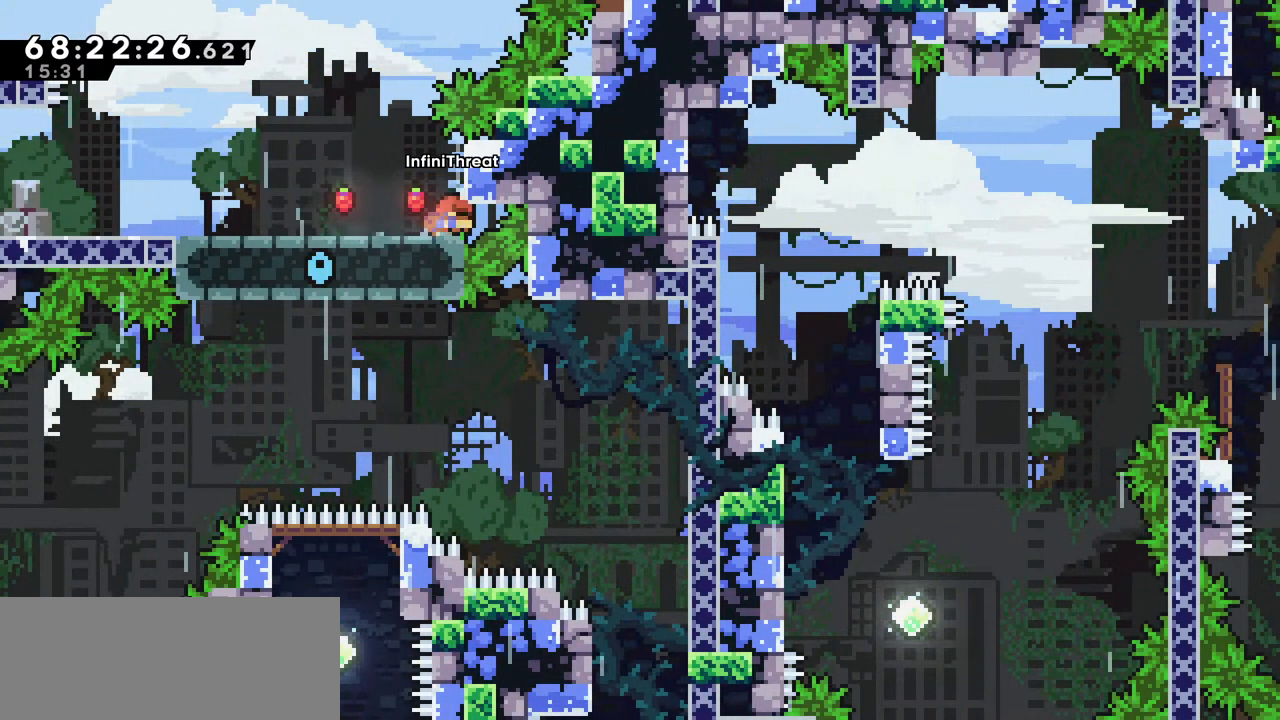
{"keys": ["down", "right"], "events": [[33, "down", "up"], [83, "down", "down"], [166, "down", "up"], [266, "down", "down"], [350, "down", "up"], [450, "down", "down"]]}
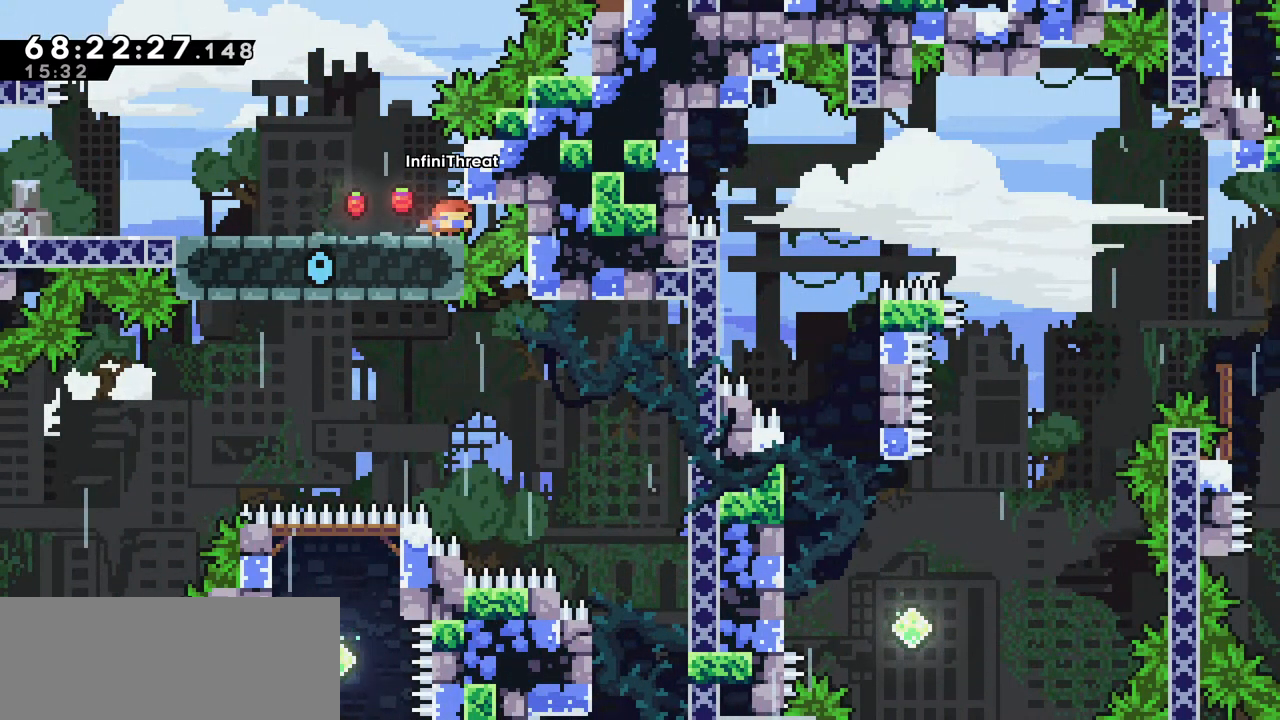
{"keys": ["right"], "events": [[150, "down", "up"]]}
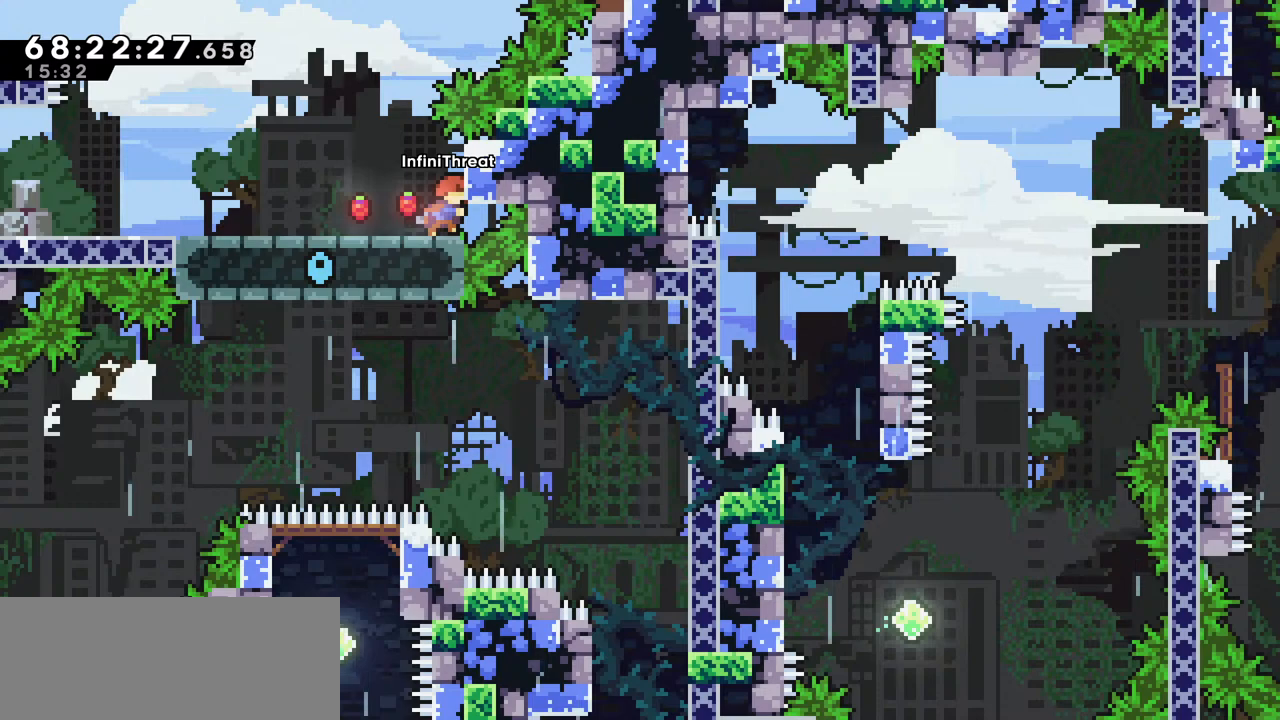
{"keys": ["right"], "events": [[50, "down", "down"], [150, "down", "up"], [250, "down", "down"], [350, "down", "up"], [433, "down", "down"], [483, "down", "up"]]}
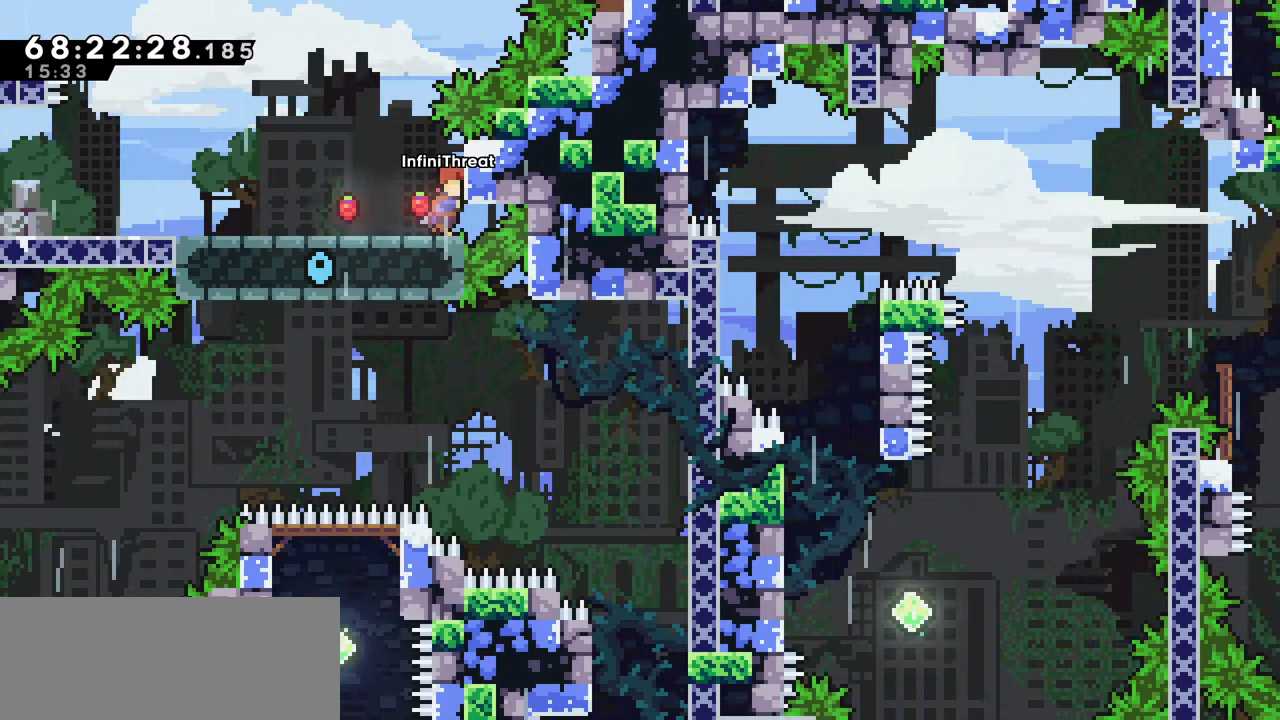
{"keys": ["right"], "events": [[83, "down", "down"], [166, "down", "up"], [266, "down", "down"], [350, "down", "up"], [400, "down", "down"], [500, "down", "up"]]}
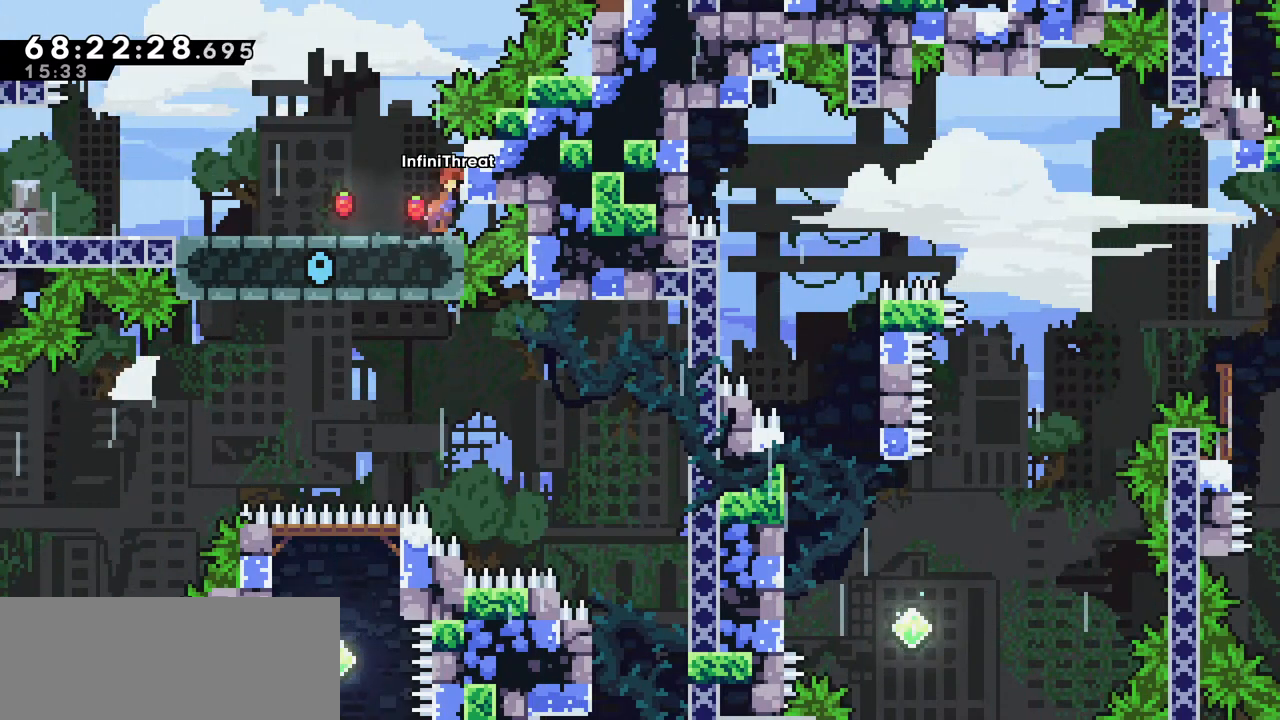
{"keys": ["down", "right"], "events": [[83, "down", "down"], [200, "down", "up"], [233, "down", "down"], [333, "down", "up"], [416, "down", "down"]]}
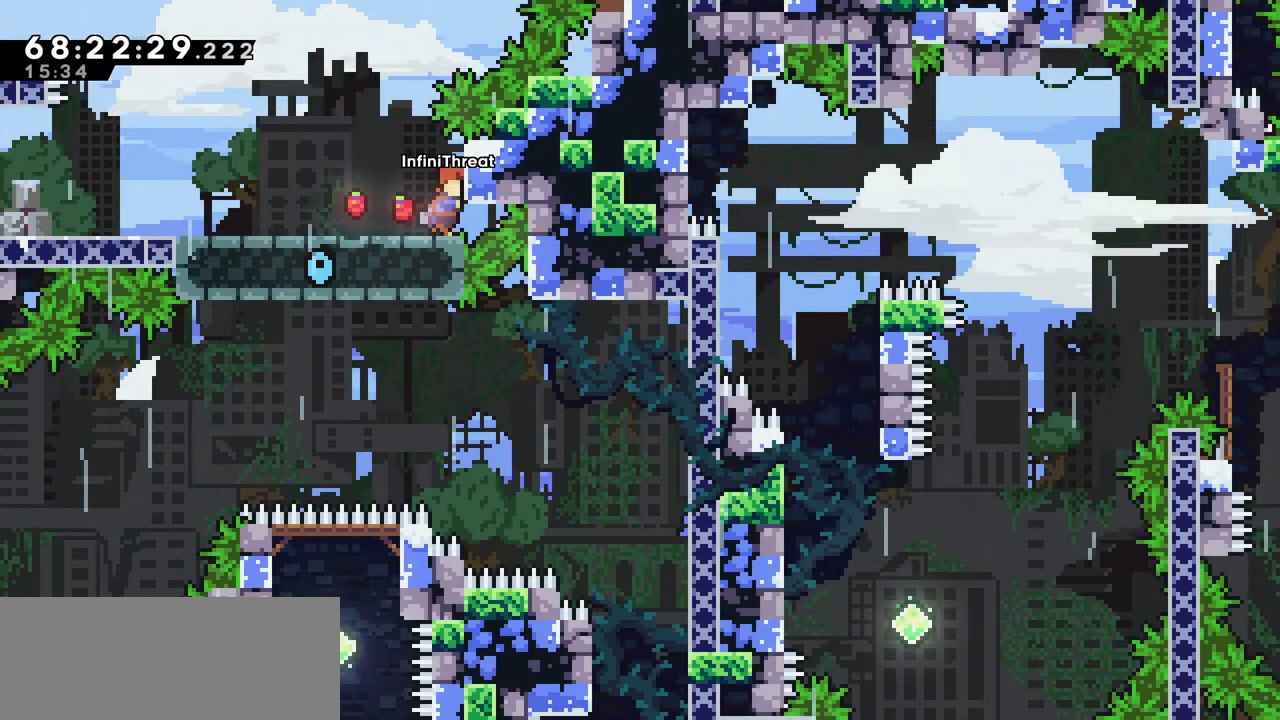
{"keys": ["down", "right"], "events": [[16, "down", "up"], [116, "down", "down"], [150, "down", "up"], [250, "down", "down"], [333, "down", "up"], [433, "down", "down"]]}
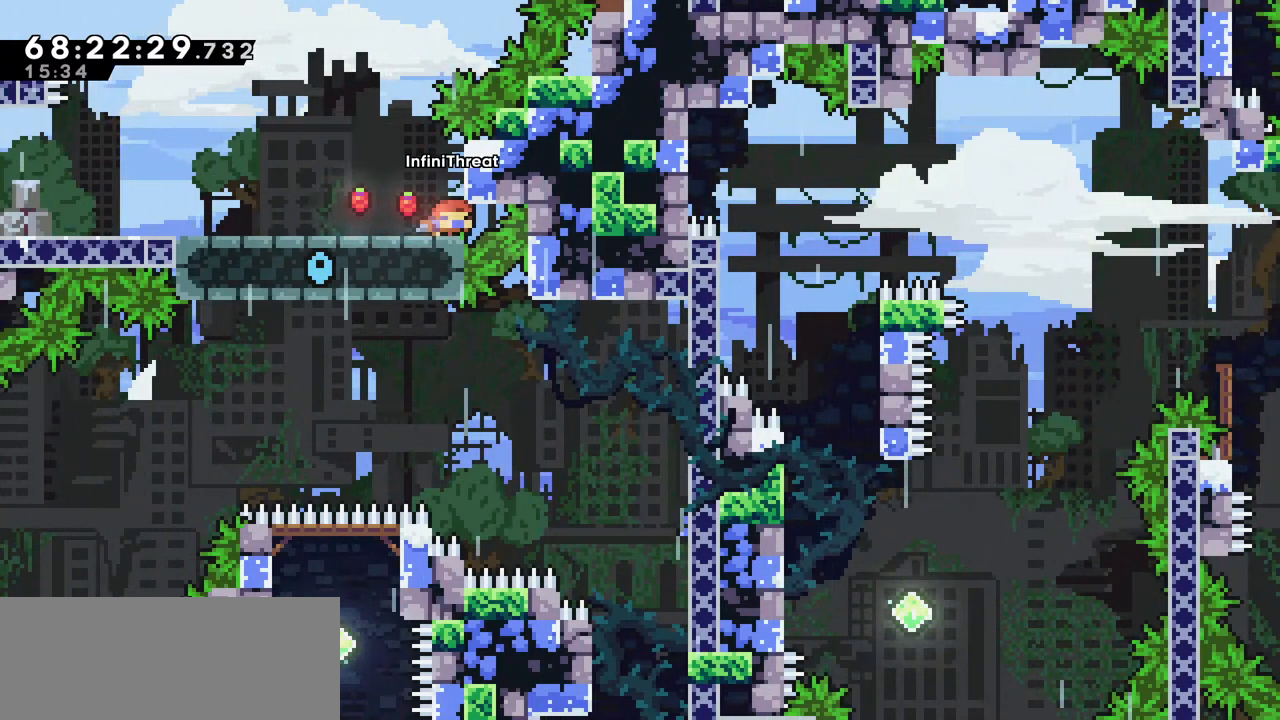
{"keys": ["right"], "events": [[33, "down", "up"], [116, "down", "down"], [216, "down", "up"], [316, "down", "down"], [416, "down", "up"]]}
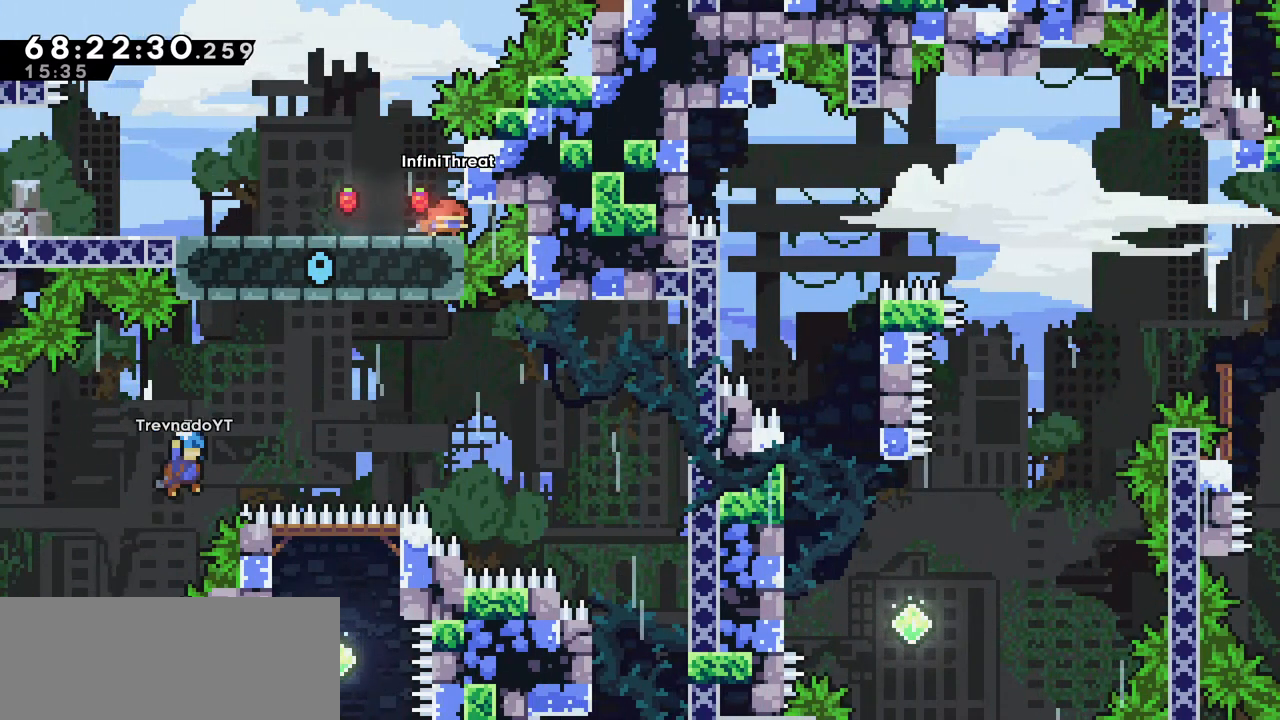
{"keys": ["right"], "events": [[50, "down", "down"], [133, "down", "up"], [366, "down", "down"], [466, "down", "up"]]}
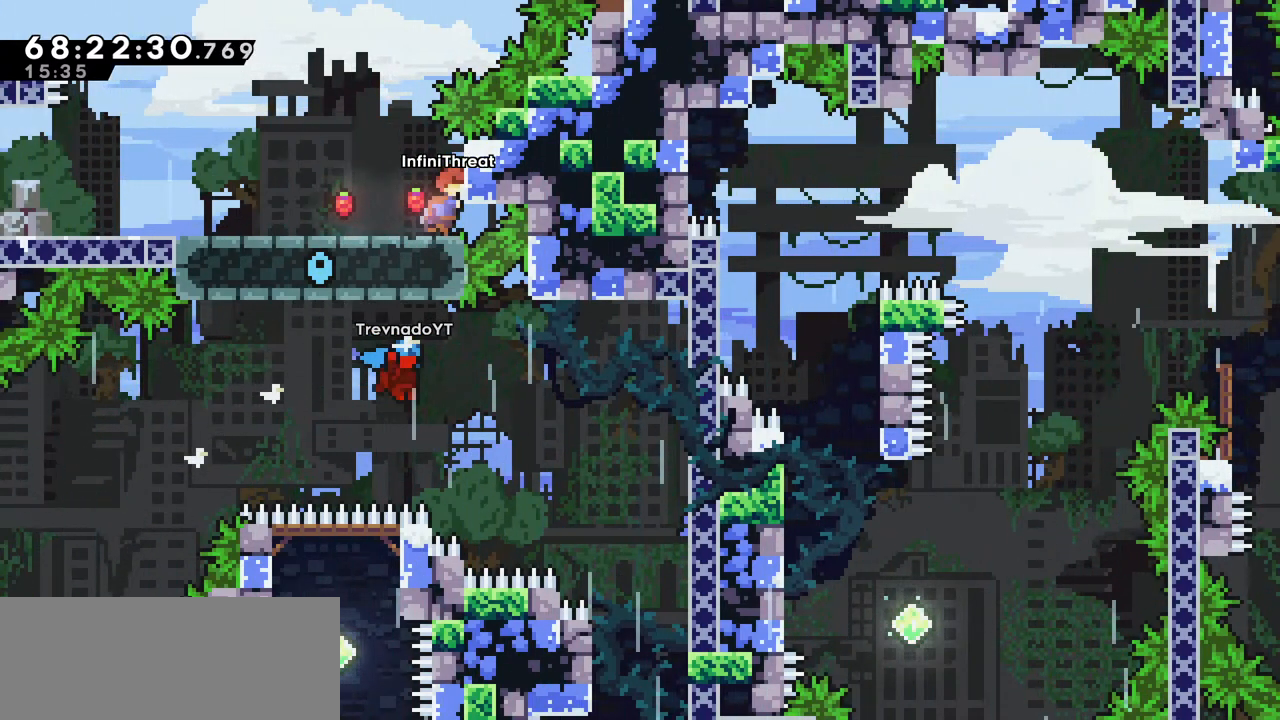
{"keys": ["right"], "events": [[66, "down", "down"], [200, "down", "up"]]}
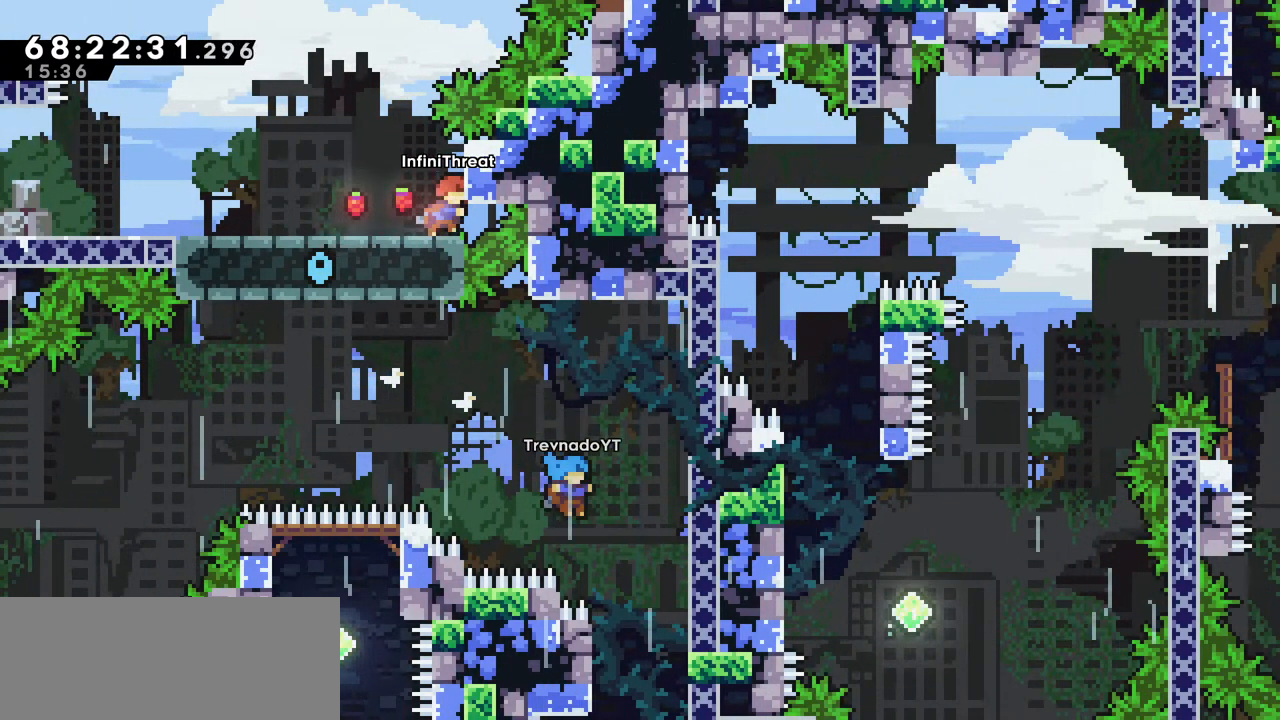
{"keys": [], "events": [[316, "right", "up"]]}
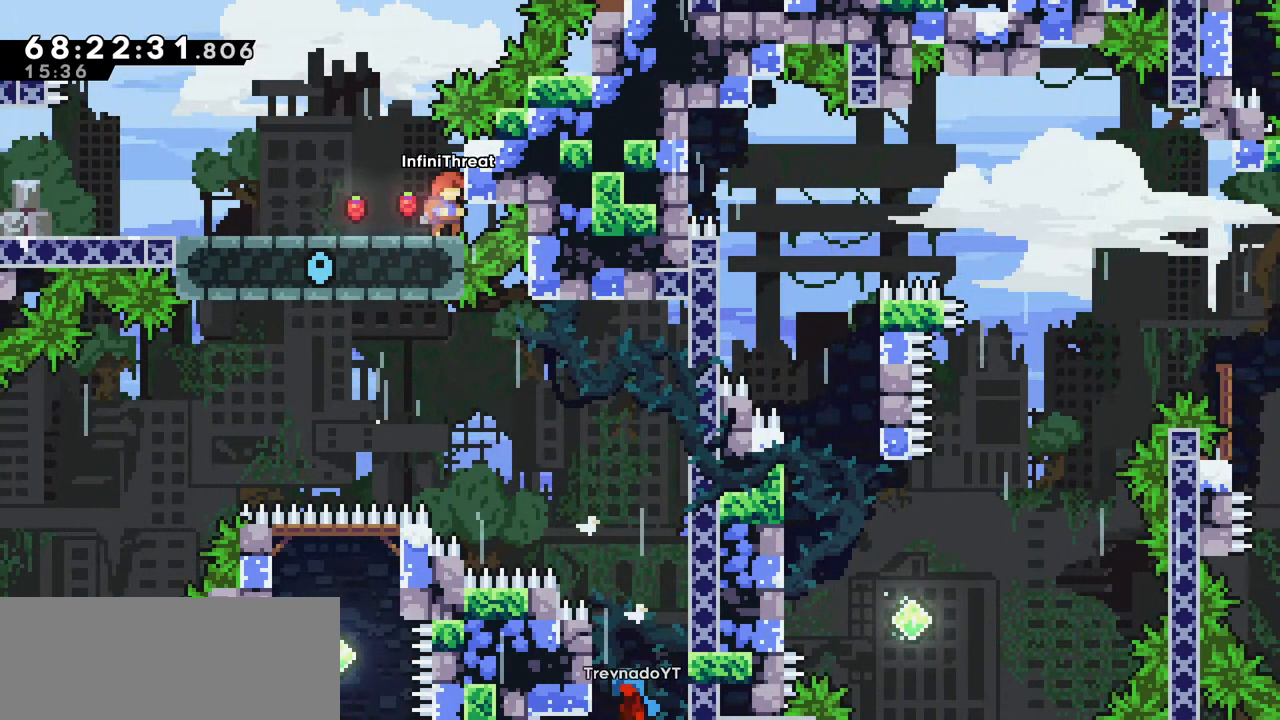
{"keys": [], "events": []}
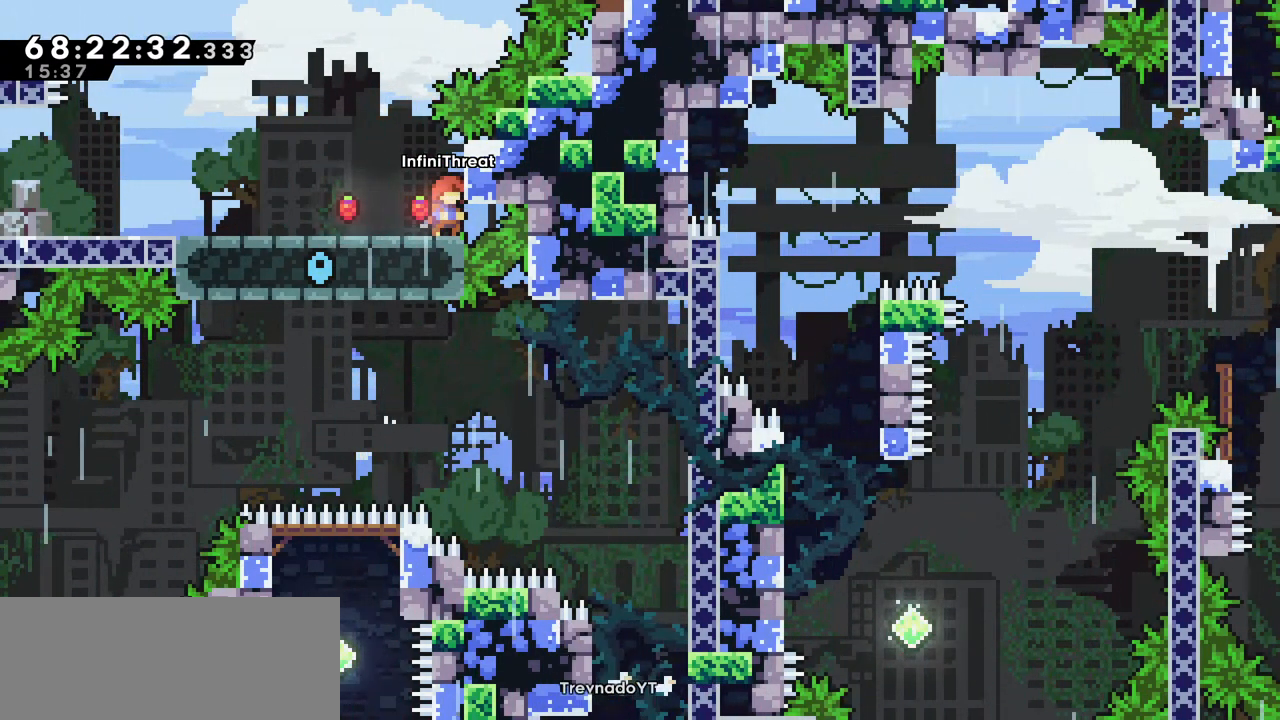
{"keys": [], "events": []}
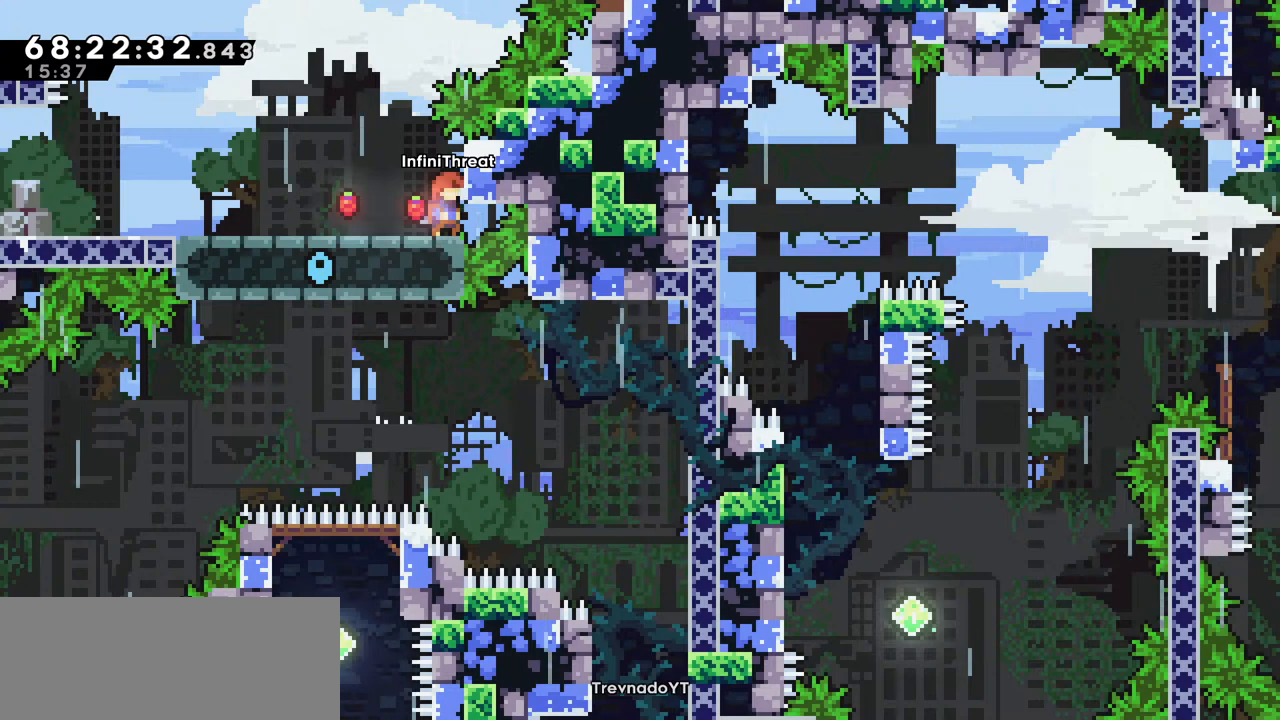
{"keys": ["right"], "events": [[266, "right", "down"]]}
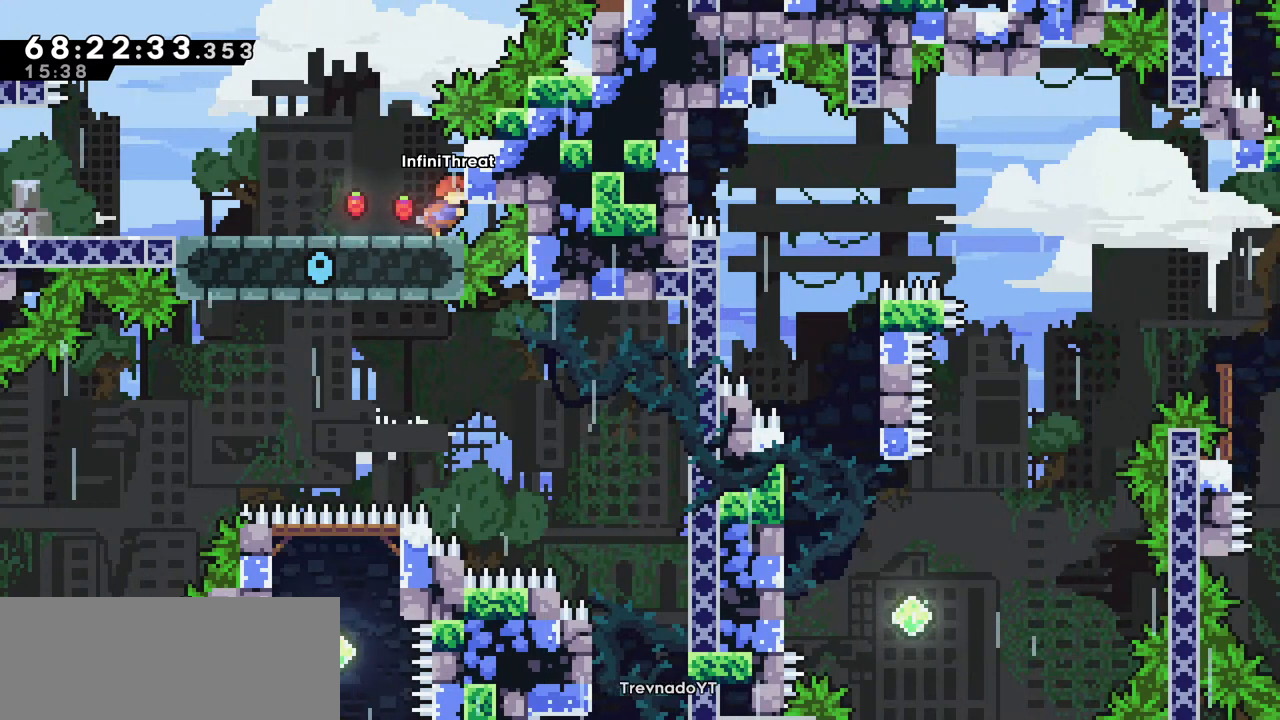
{"keys": ["down", "right"], "events": [[100, "down", "down"], [183, "down", "up"], [283, "down", "down"], [316, "down", "up"], [433, "down", "down"]]}
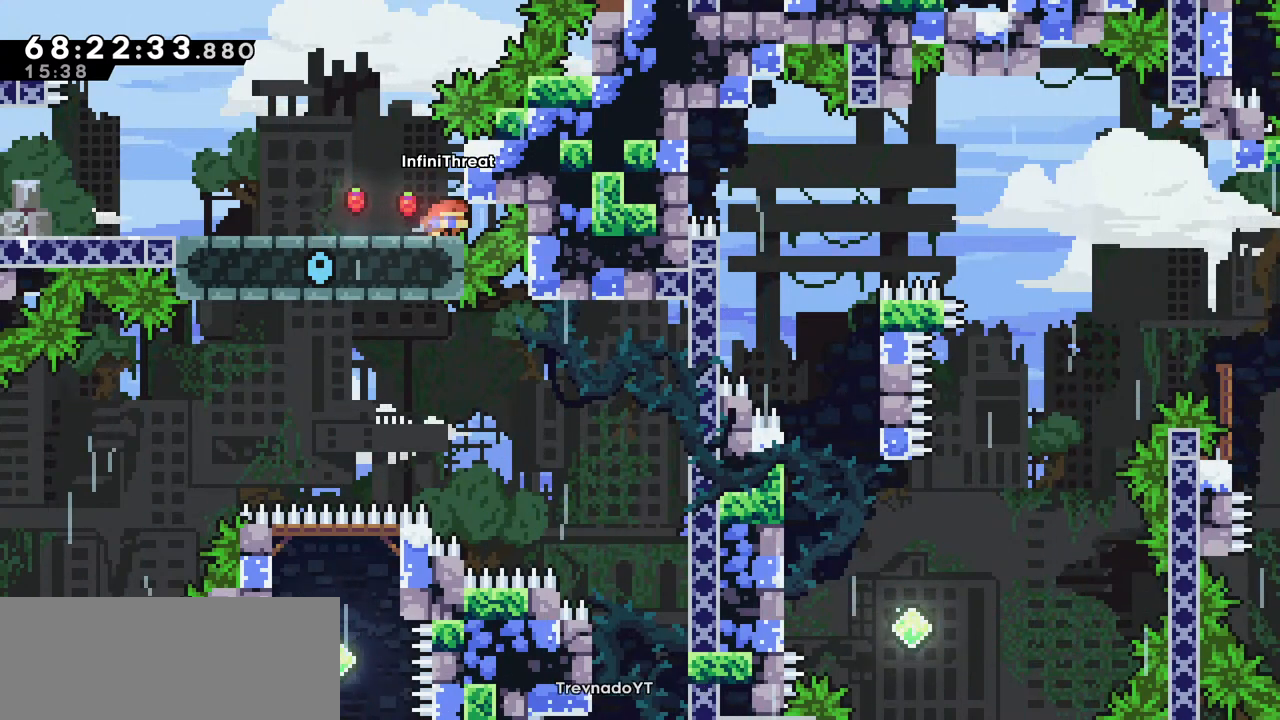
{"keys": ["right"], "events": [[16, "down", "up"], [100, "down", "down"], [150, "down", "up"], [250, "down", "down"], [350, "down", "up"], [433, "down", "down"], [483, "down", "up"]]}
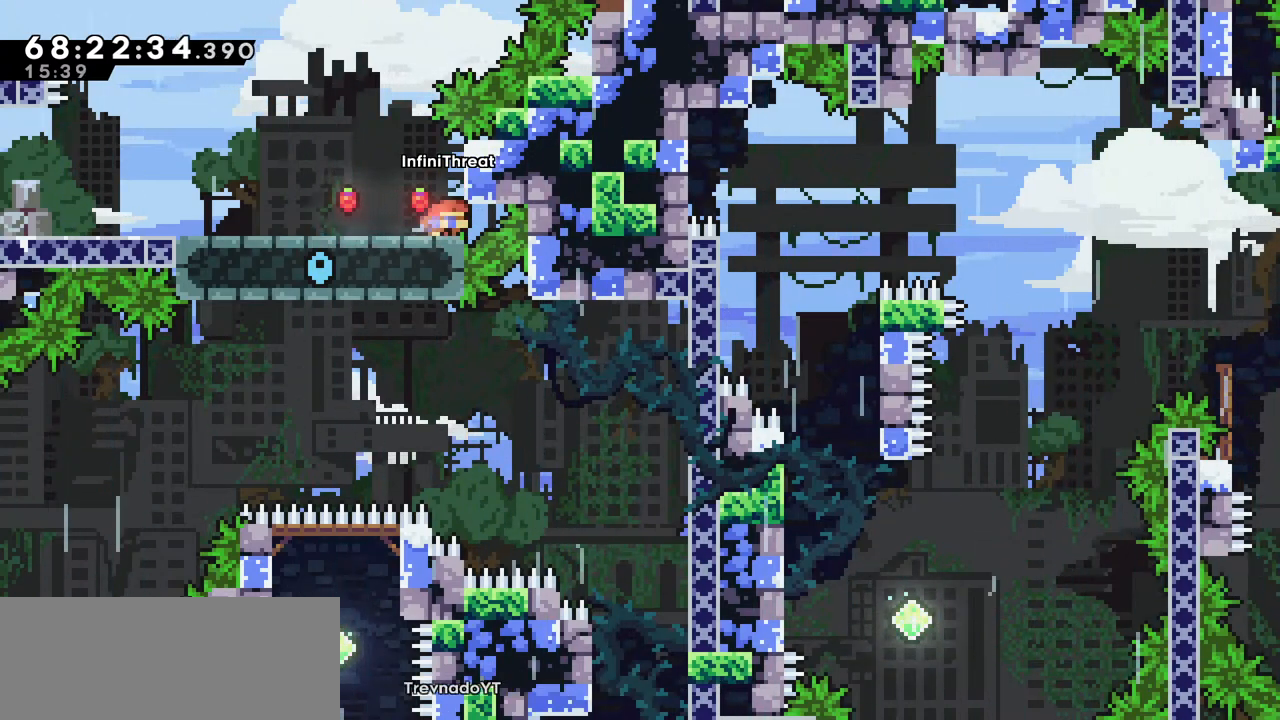
{"keys": ["down", "right"], "events": [[83, "down", "down"], [166, "down", "up"], [266, "down", "down"], [400, "down", "up"], [500, "down", "down"]]}
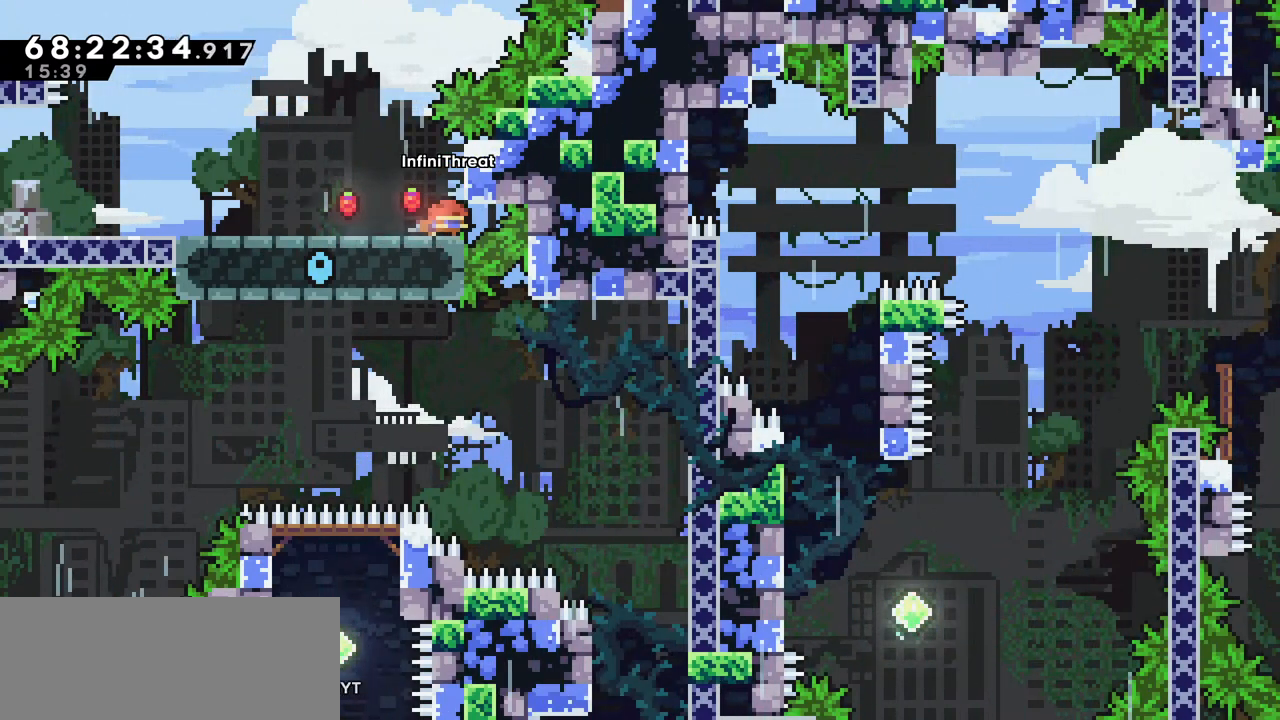
{"keys": ["down", "right"], "events": [[150, "down", "up"], [233, "down", "down"], [366, "down", "up"], [466, "down", "down"]]}
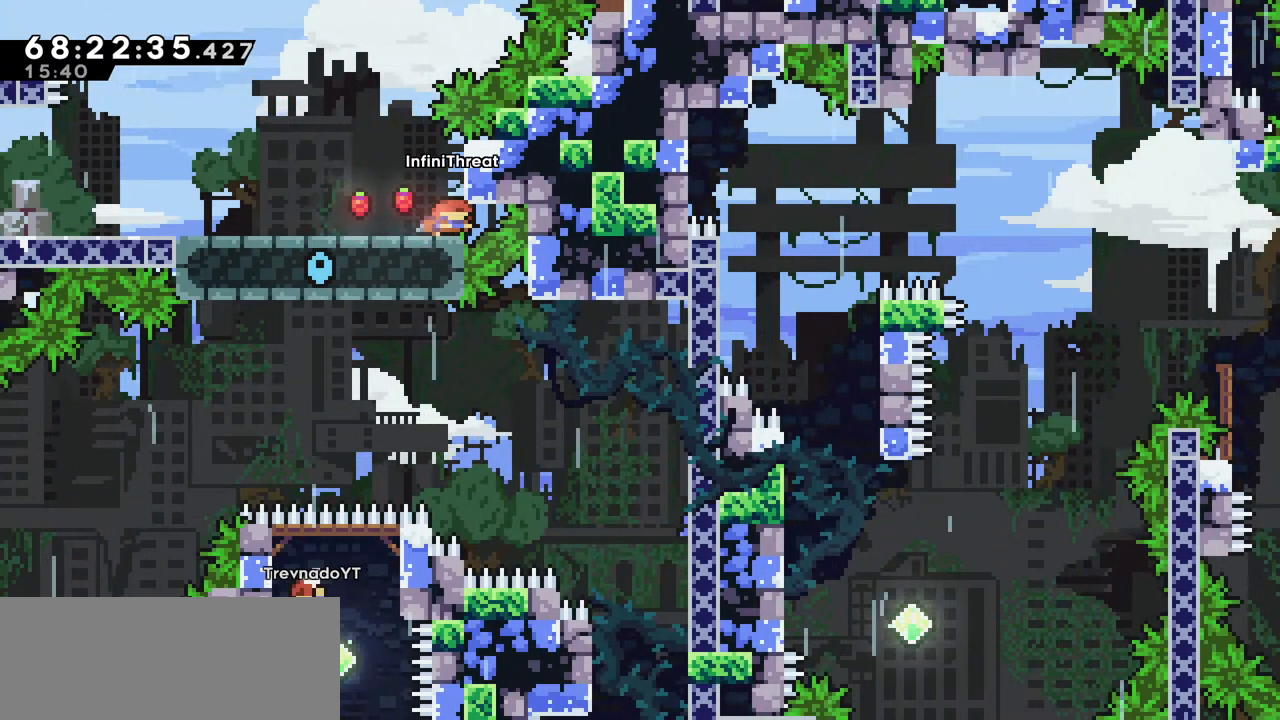
{"keys": ["right"], "events": [[100, "down", "up"]]}
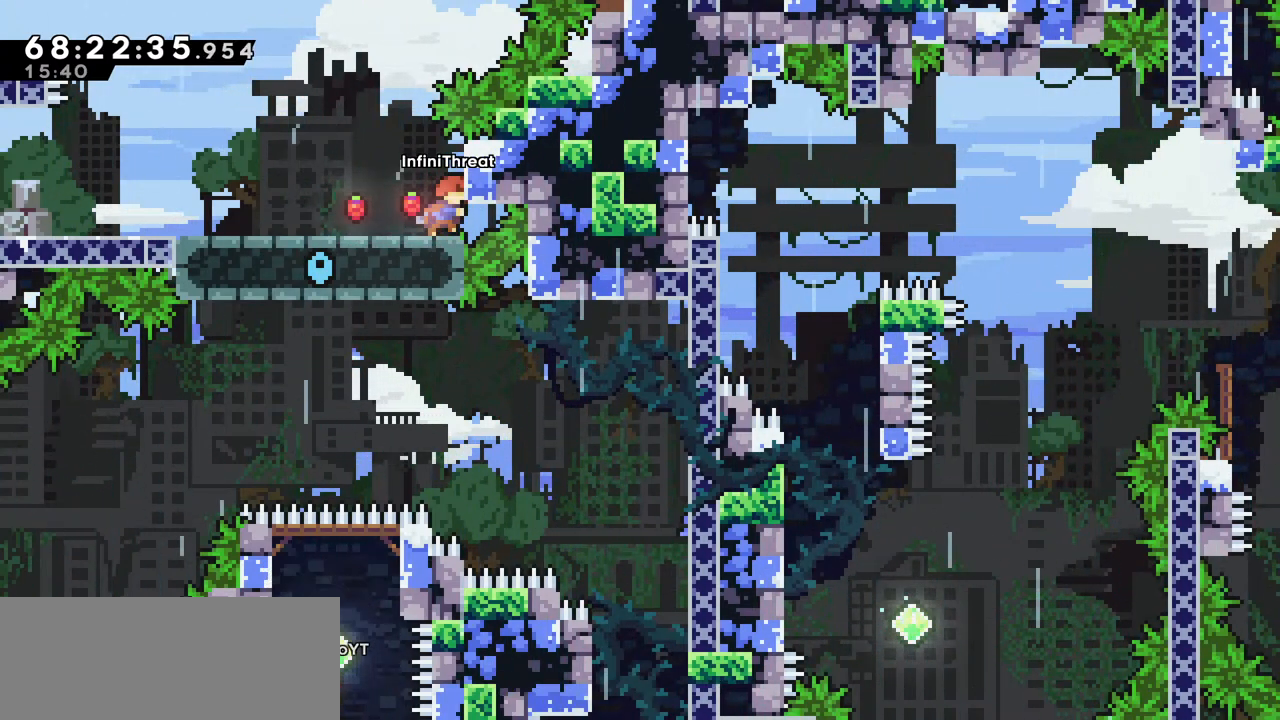
{"keys": ["right"], "events": []}
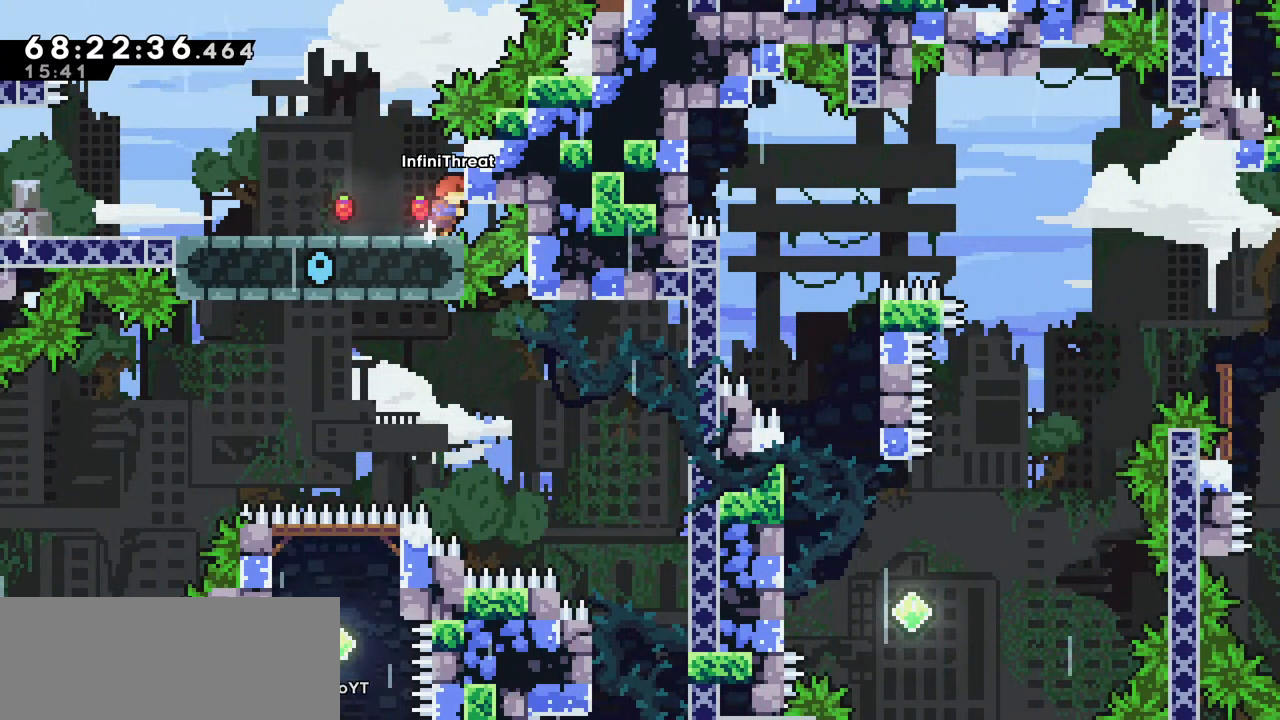
{"keys": ["right"], "events": []}
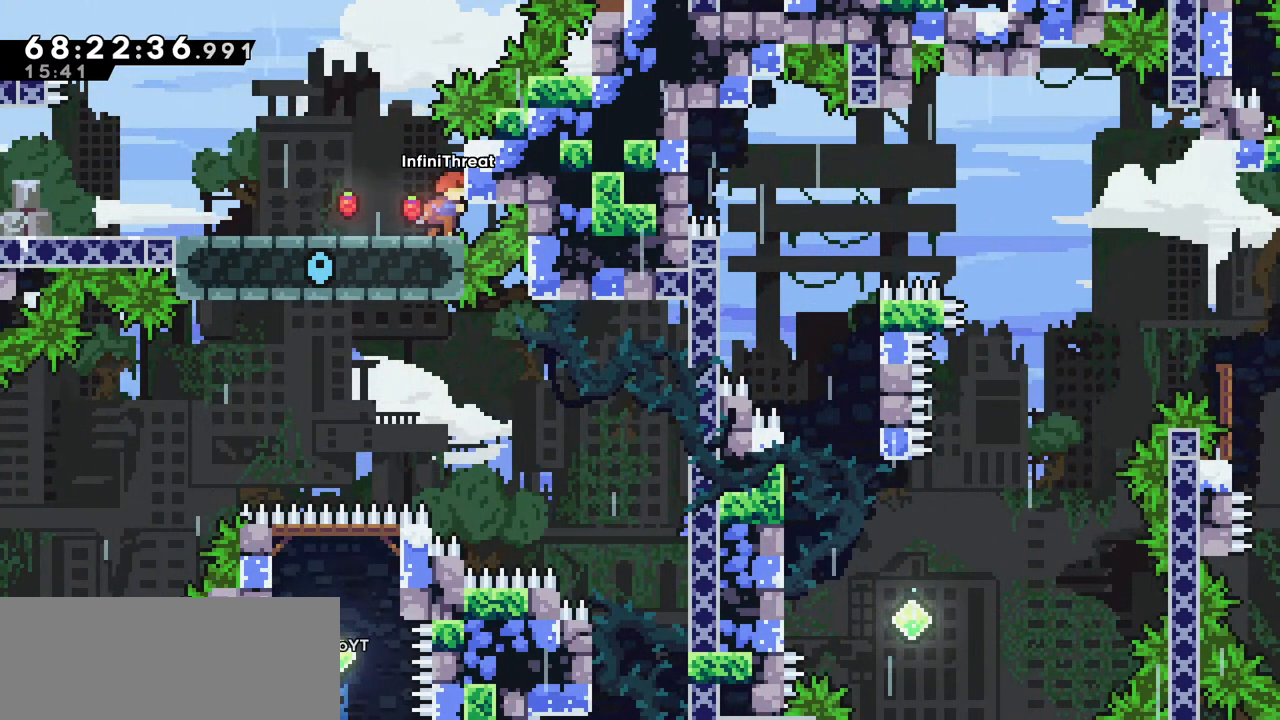
{"keys": ["right"], "events": []}
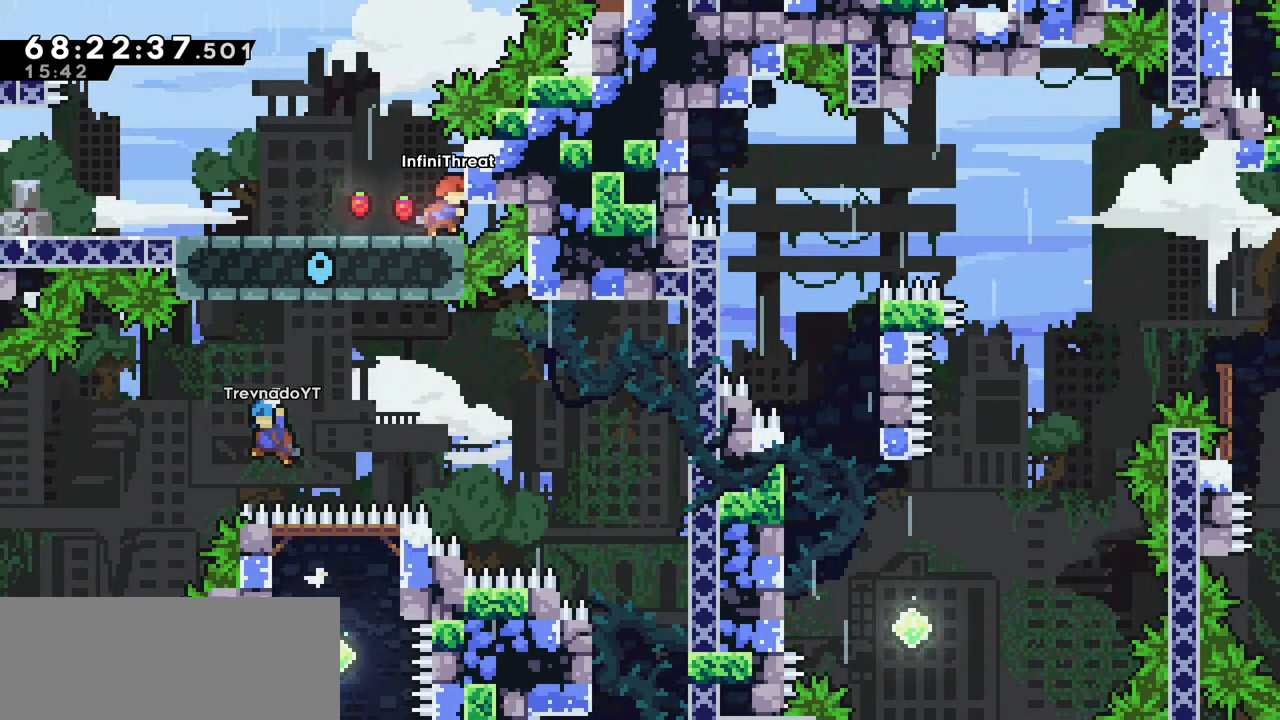
{"keys": ["right"], "events": []}
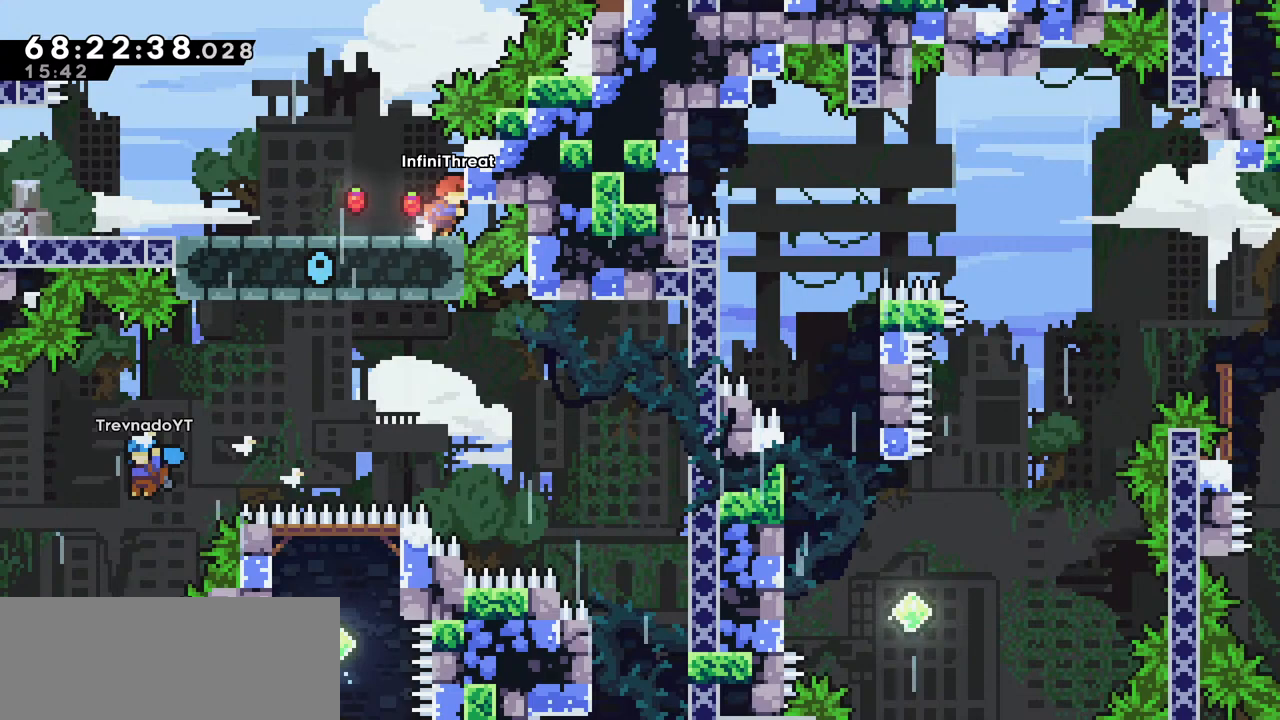
{"keys": ["right"], "events": []}
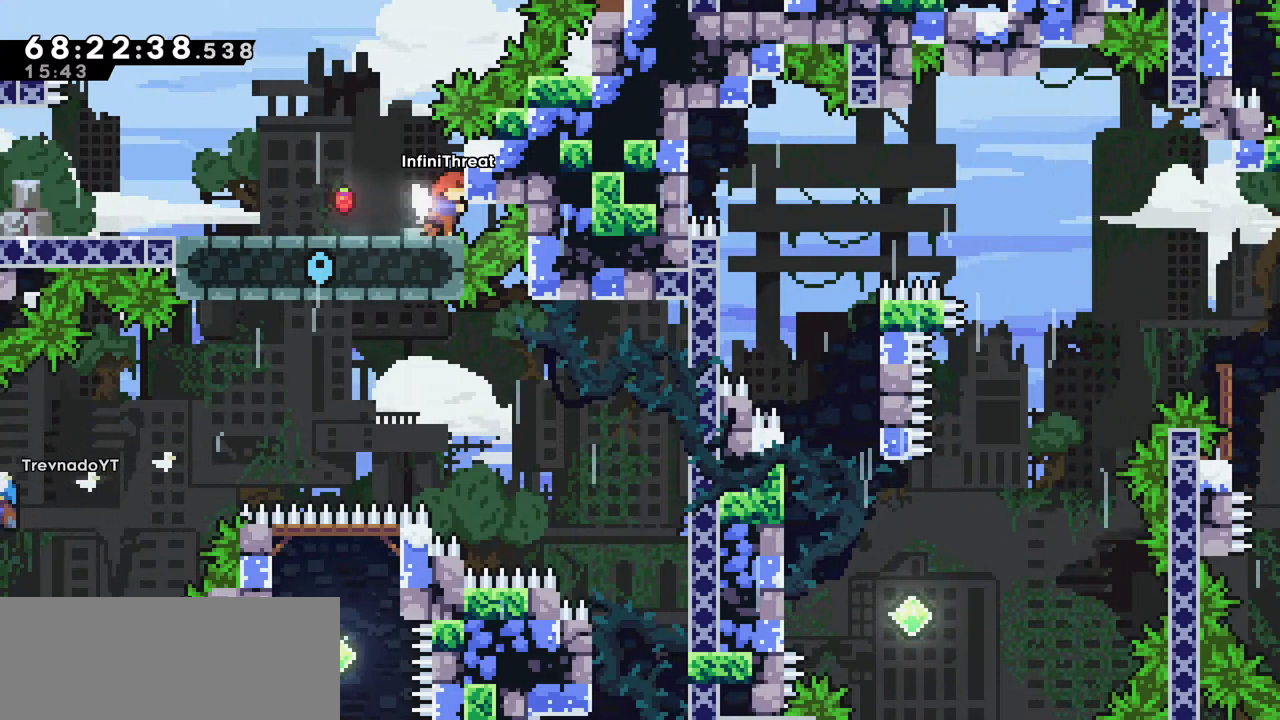
{"keys": ["right"], "events": []}
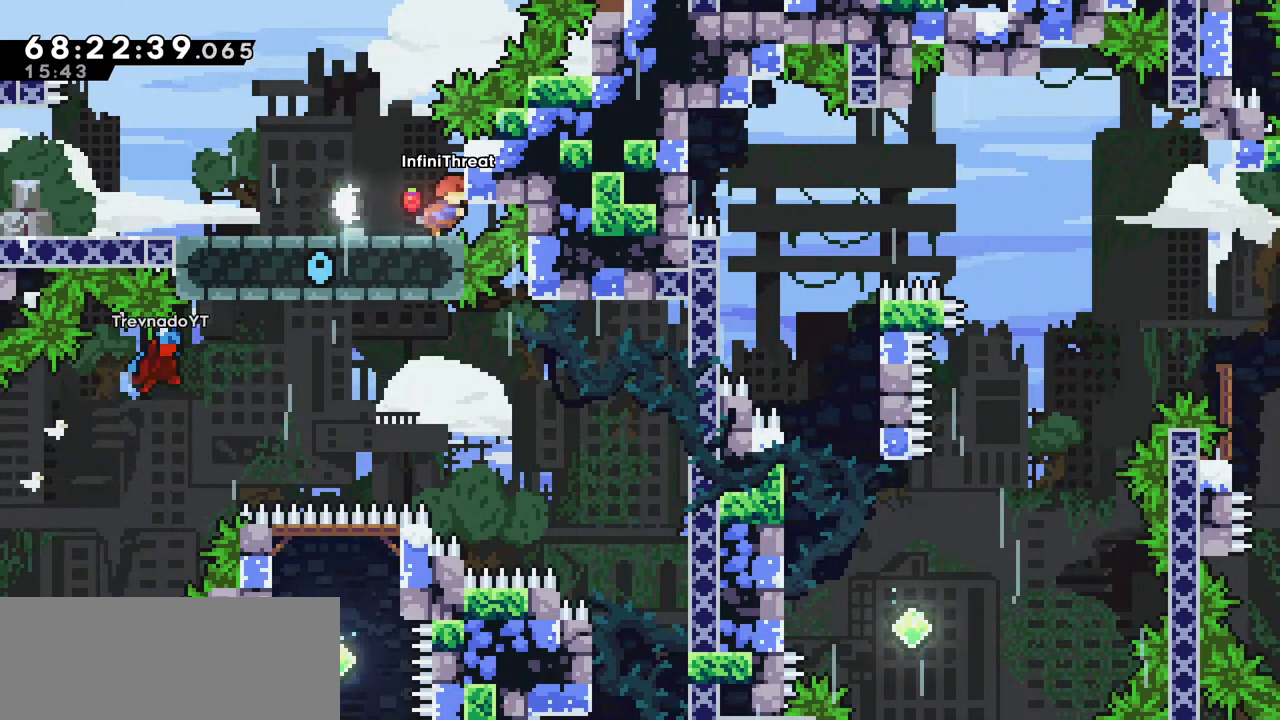
{"keys": ["right"], "events": []}
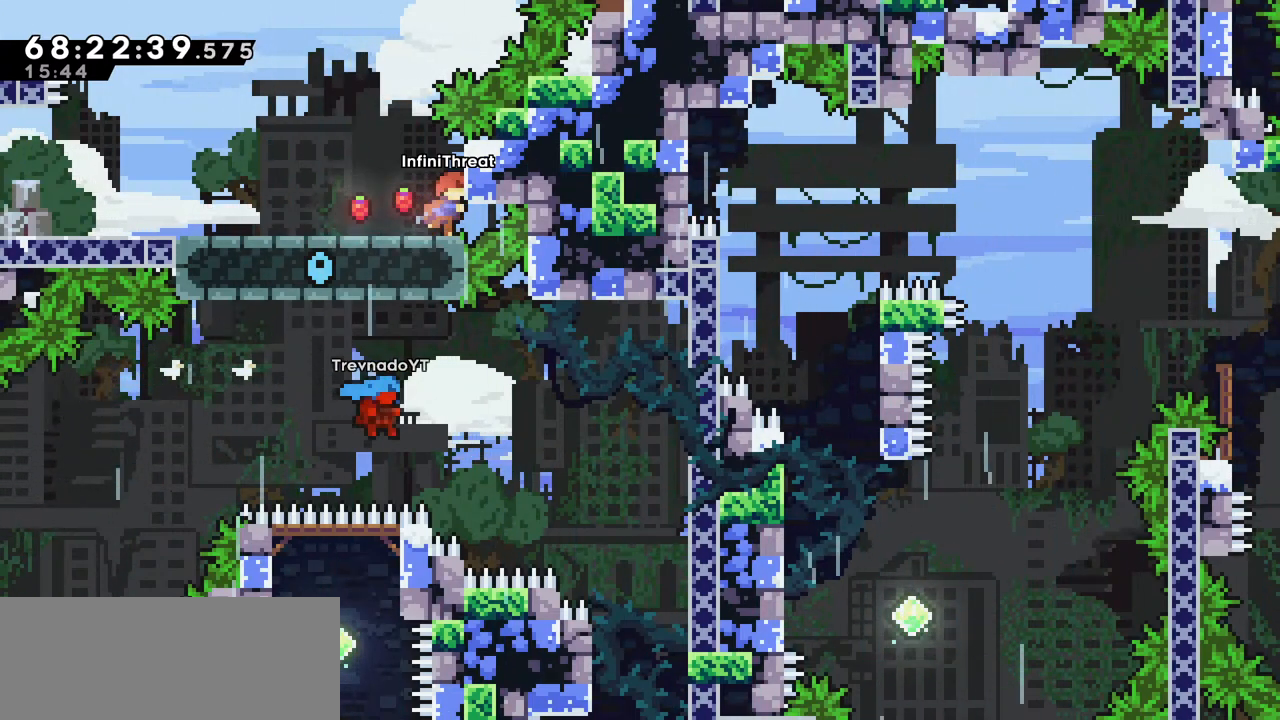
{"keys": ["right"], "events": [[100, "down", "down"], [183, "down", "up"], [233, "down", "down"], [383, "down", "up"]]}
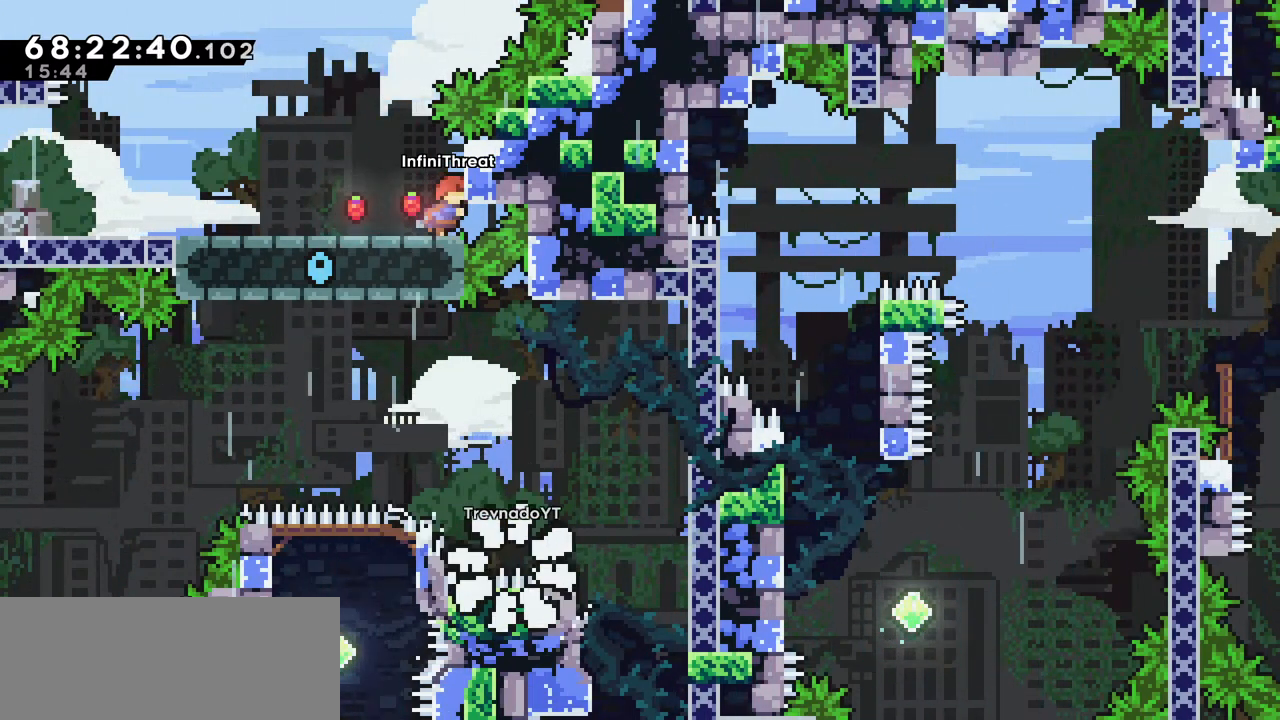
{"keys": ["down", "right"], "events": [[50, "down", "down"], [150, "down", "up"], [300, "down", "down"], [383, "down", "up"], [483, "down", "down"]]}
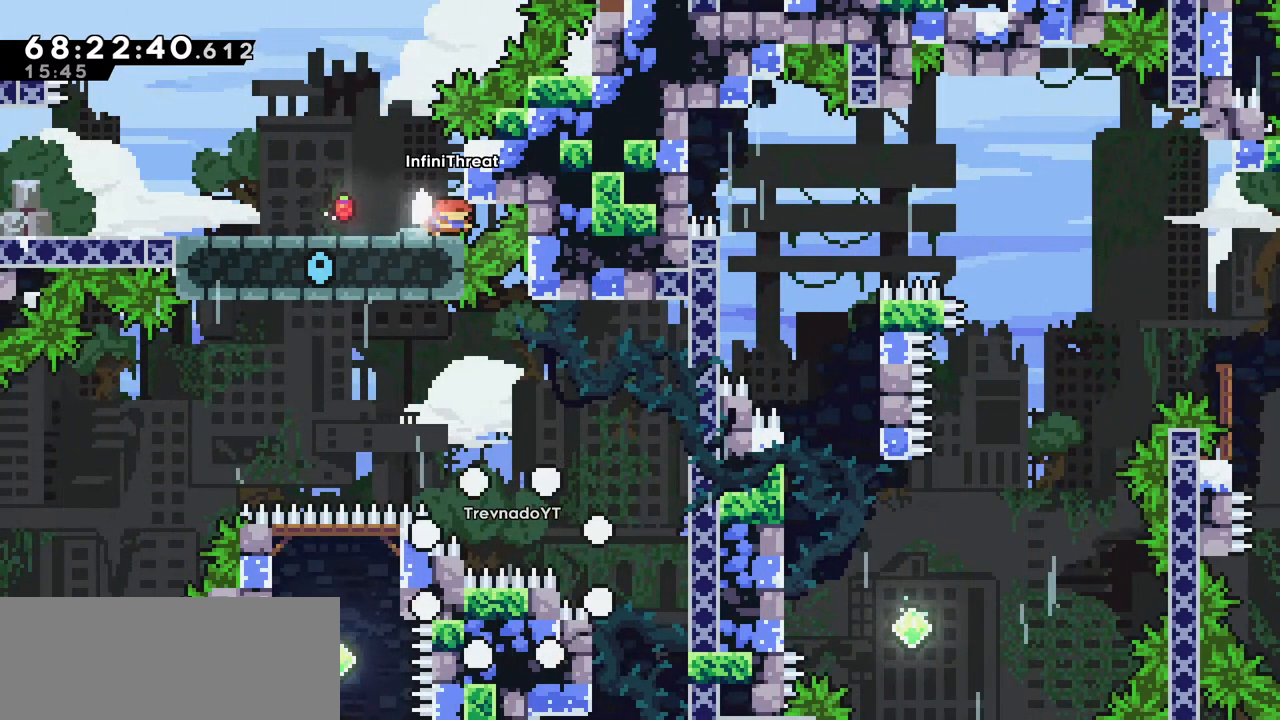
{"keys": ["down", "right"], "events": [[83, "down", "up"], [133, "down", "down"], [216, "down", "up"], [316, "down", "down"], [350, "down", "up"], [450, "down", "down"]]}
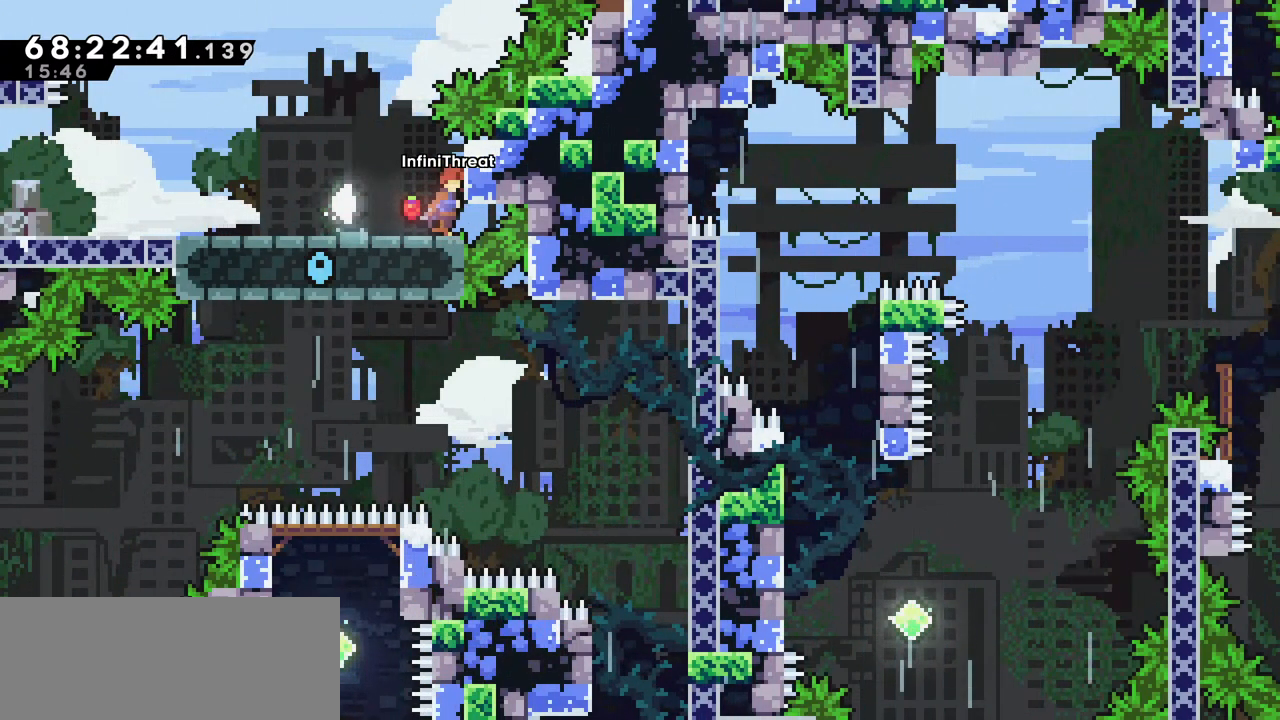
{"keys": ["down", "right"], "events": [[50, "down", "up"], [83, "down", "down"], [183, "down", "up"], [283, "down", "down"], [366, "down", "up"], [466, "down", "down"]]}
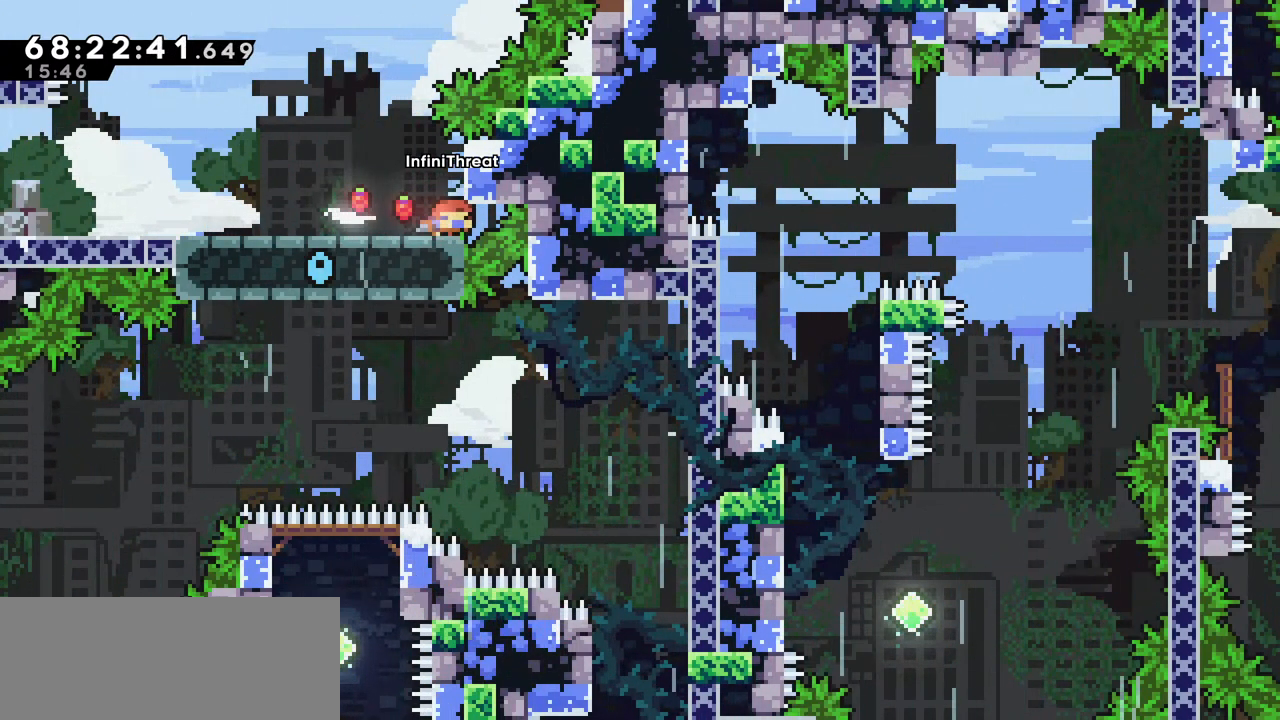
{"keys": ["down", "left"], "events": [[66, "down", "up"], [100, "down", "down"], [200, "down", "up"], [250, "right", "up"], [383, "down", "down"], [383, "left", "down"]]}